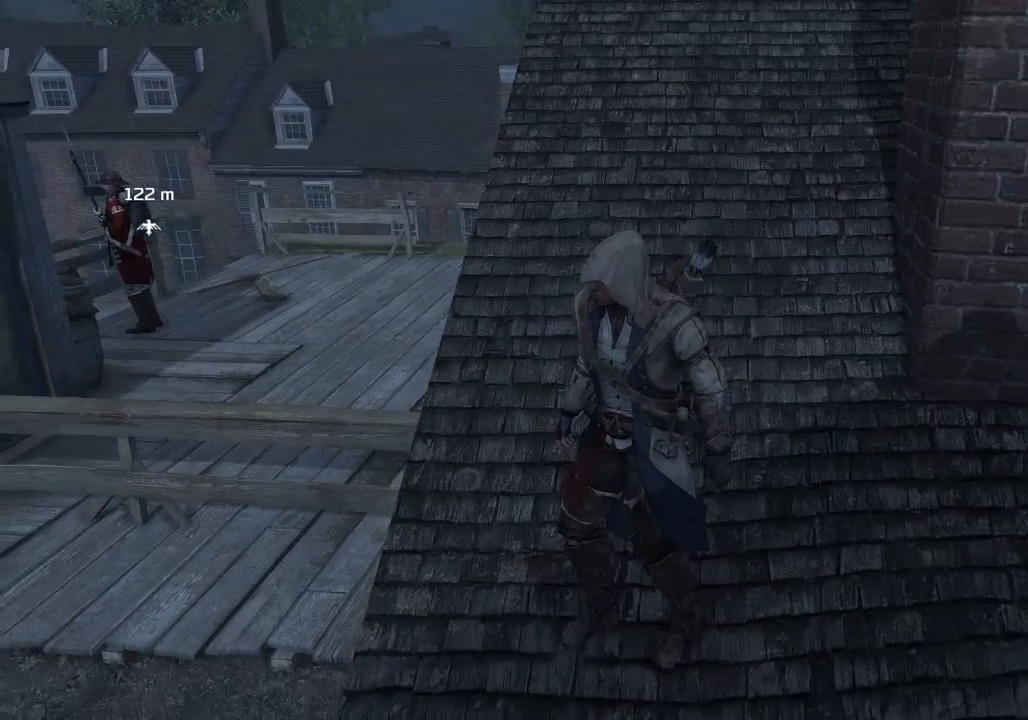
Gameplay with a controller (PlayStation layout); each line is a JSON object with the inputs held at the frame after it. "events" lists button and stick changes between this image and that frame as [ms after this image, input, new state], when the widget could be followed in between.
{"buttons": [], "left_stick": "center", "right_stick": "center", "events": [[33, "right_stick", "right"], [100, "right_stick", "center"]]}
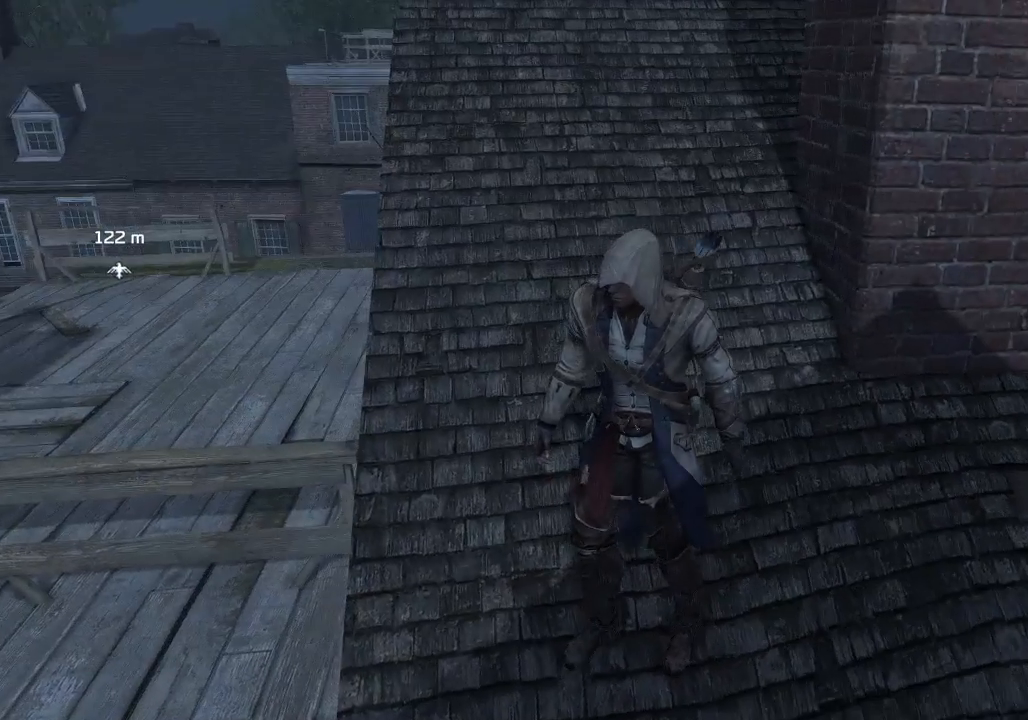
{"buttons": [], "left_stick": "center", "right_stick": "center", "events": [[300, "right_stick", "down-right"], [400, "right_stick", "center"]]}
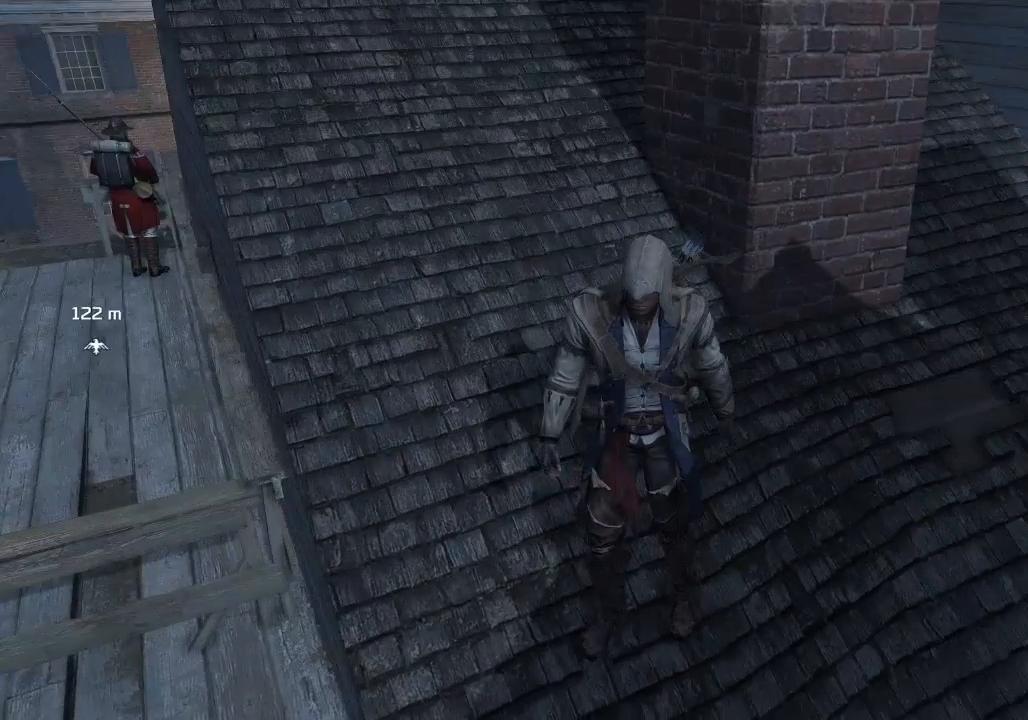
{"buttons": [], "left_stick": "center", "right_stick": "center", "events": []}
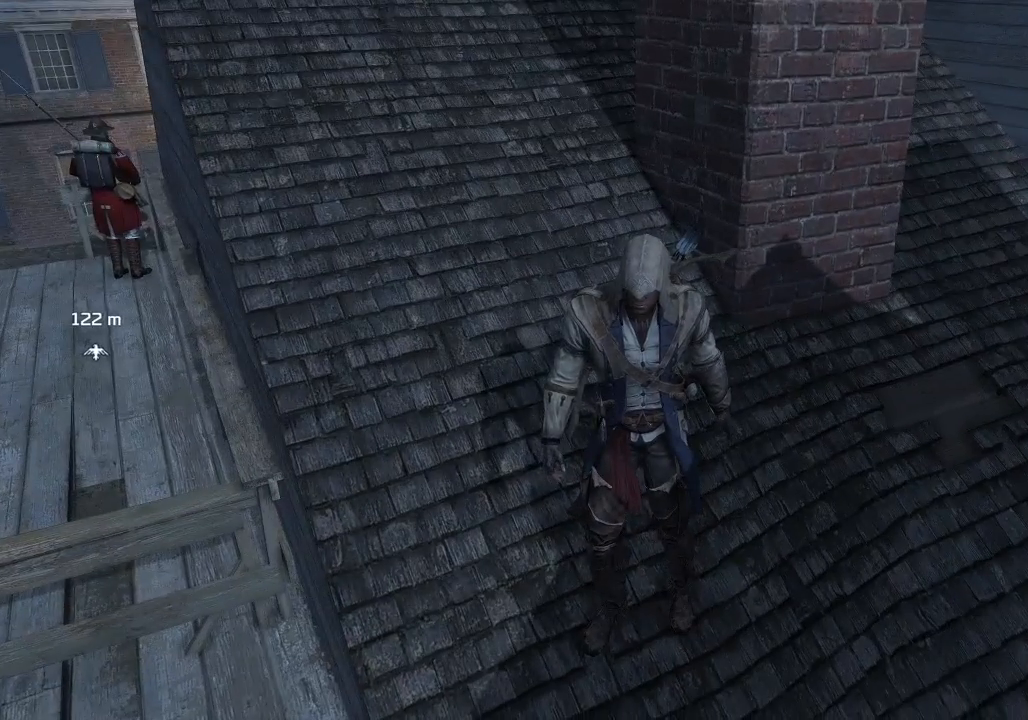
{"buttons": [], "left_stick": "center", "right_stick": "center", "events": [[367, "right_stick", "up-left"], [433, "right_stick", "center"]]}
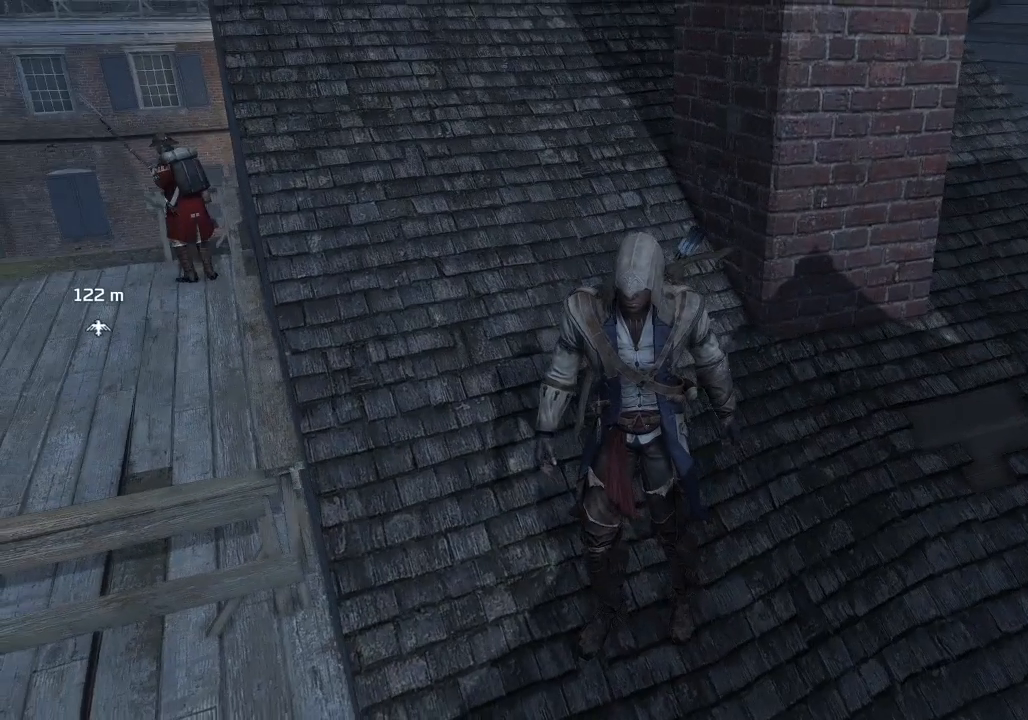
{"buttons": [], "left_stick": "center", "right_stick": "center", "events": []}
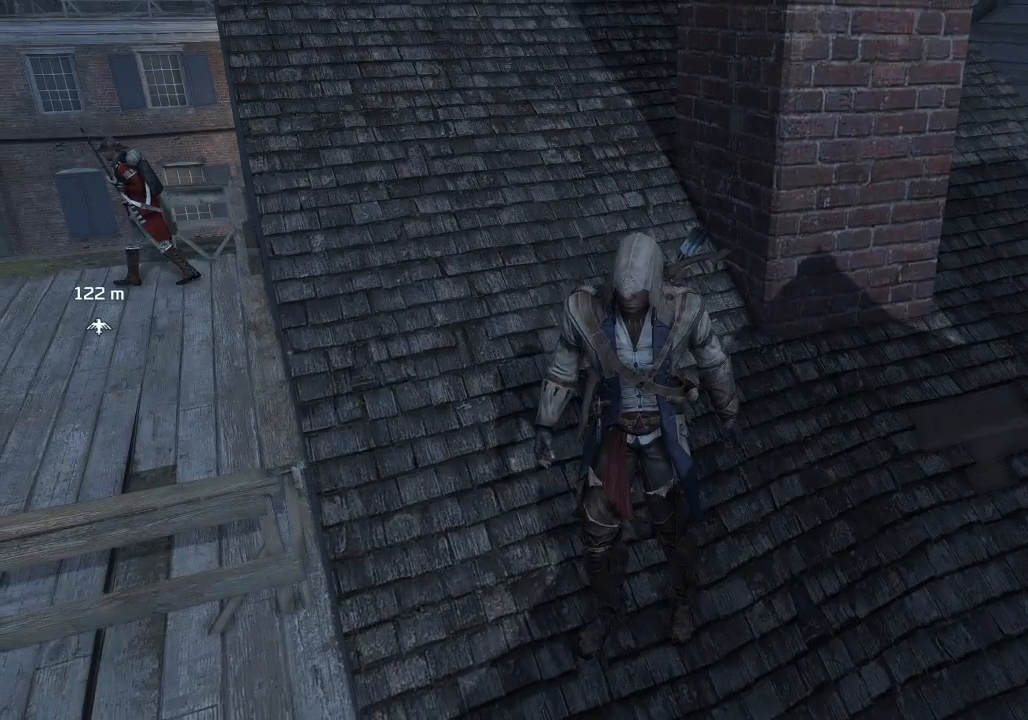
{"buttons": [], "left_stick": "center", "right_stick": "center", "events": []}
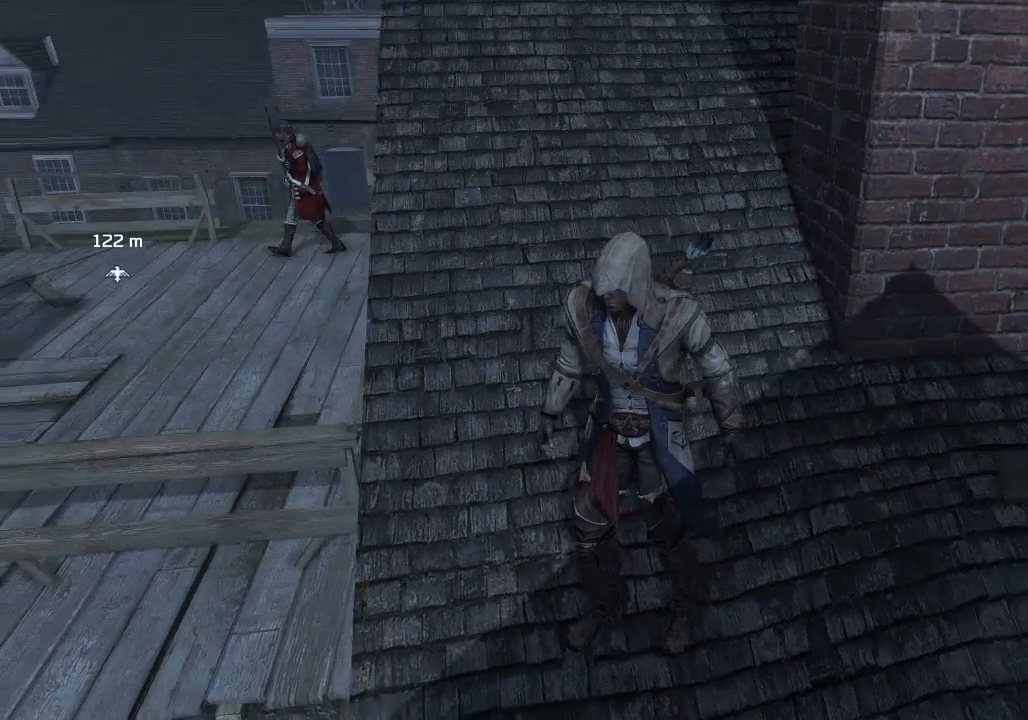
{"buttons": [], "left_stick": "center", "right_stick": "center", "events": []}
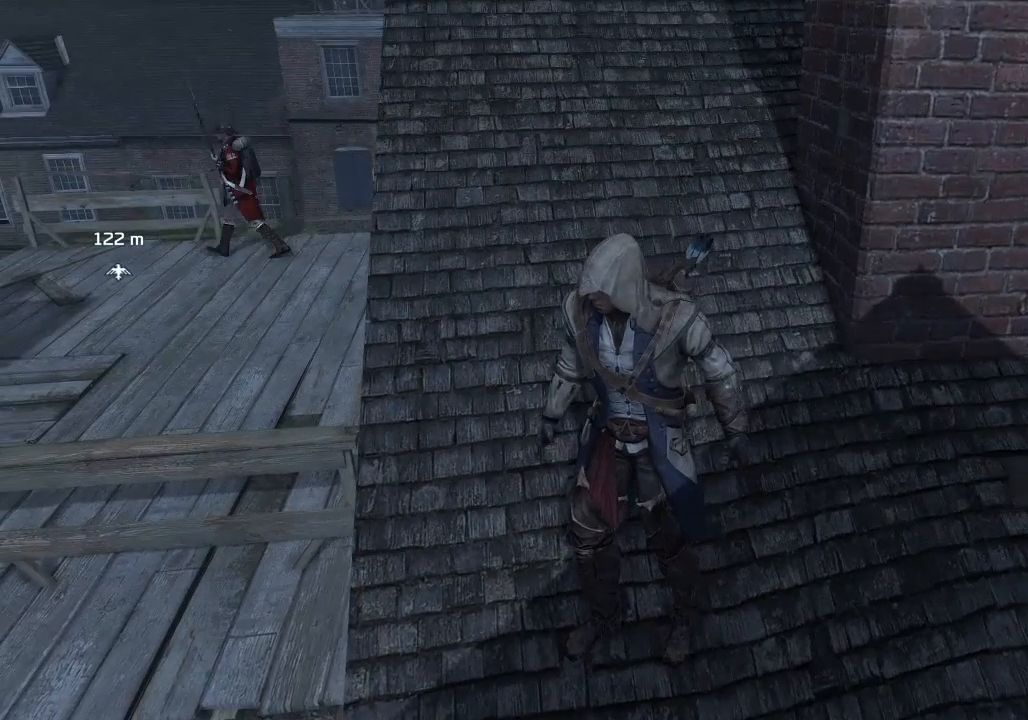
{"buttons": [], "left_stick": "center", "right_stick": "center", "events": [[233, "right_stick", "left"], [433, "right_stick", "center"]]}
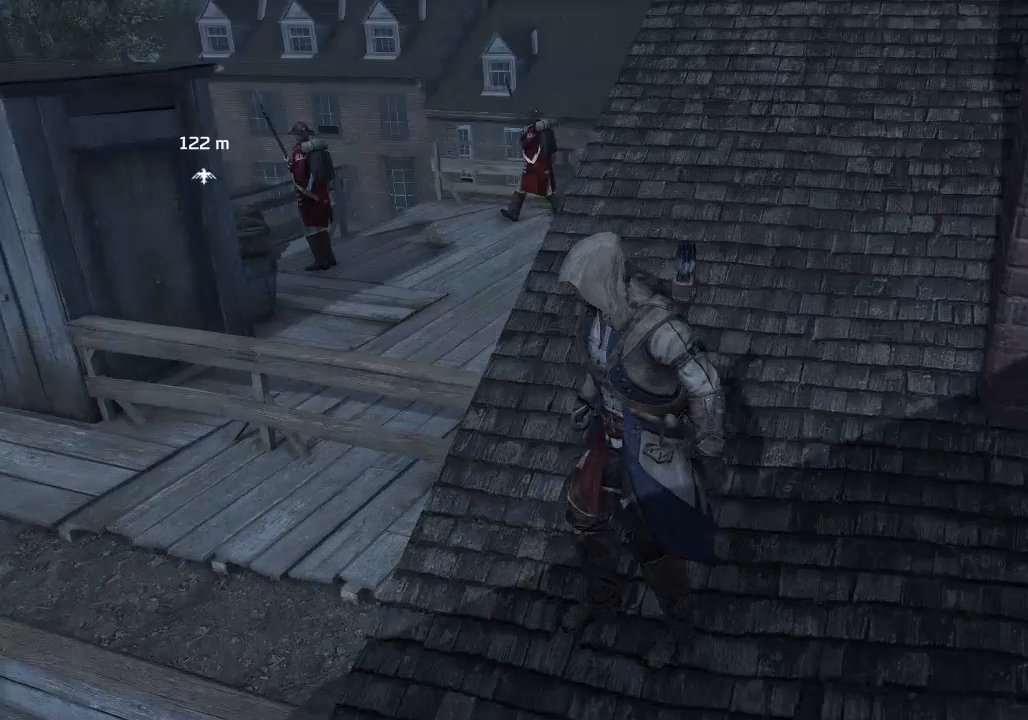
{"buttons": [], "left_stick": "center", "right_stick": "center", "events": []}
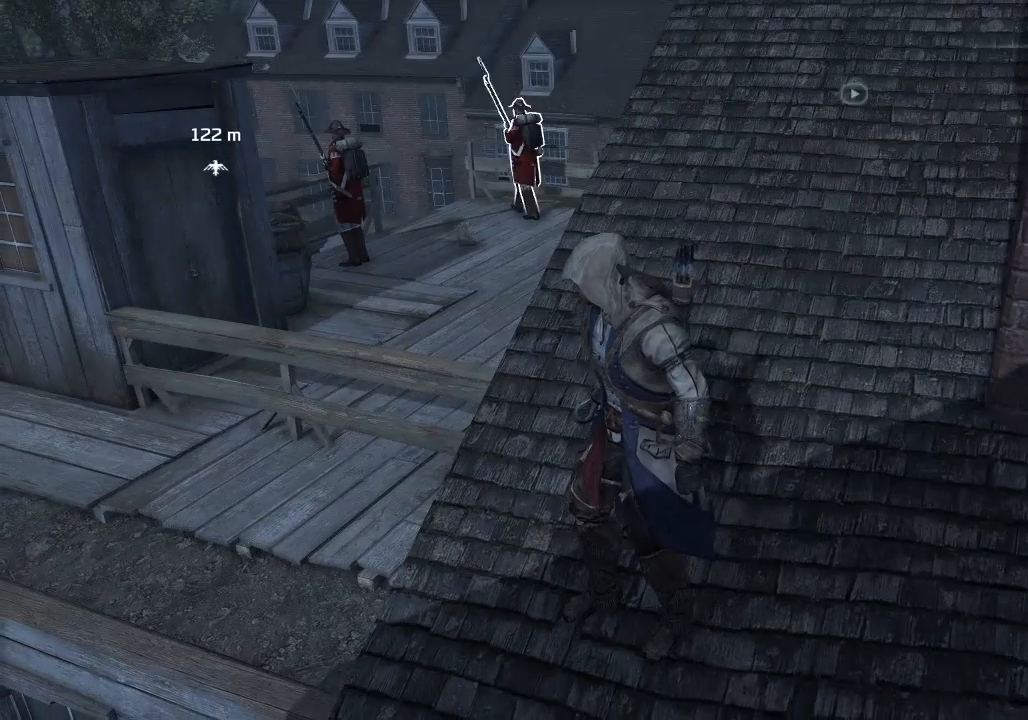
{"buttons": [], "left_stick": "center", "right_stick": "center", "events": []}
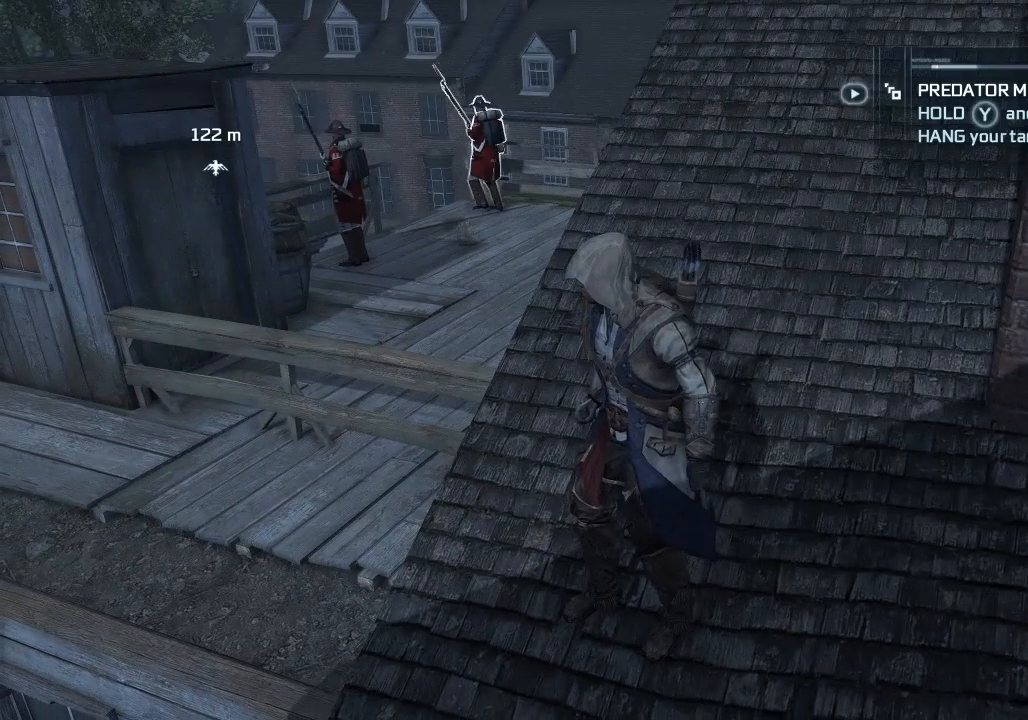
{"buttons": [], "left_stick": "center", "right_stick": "center", "events": []}
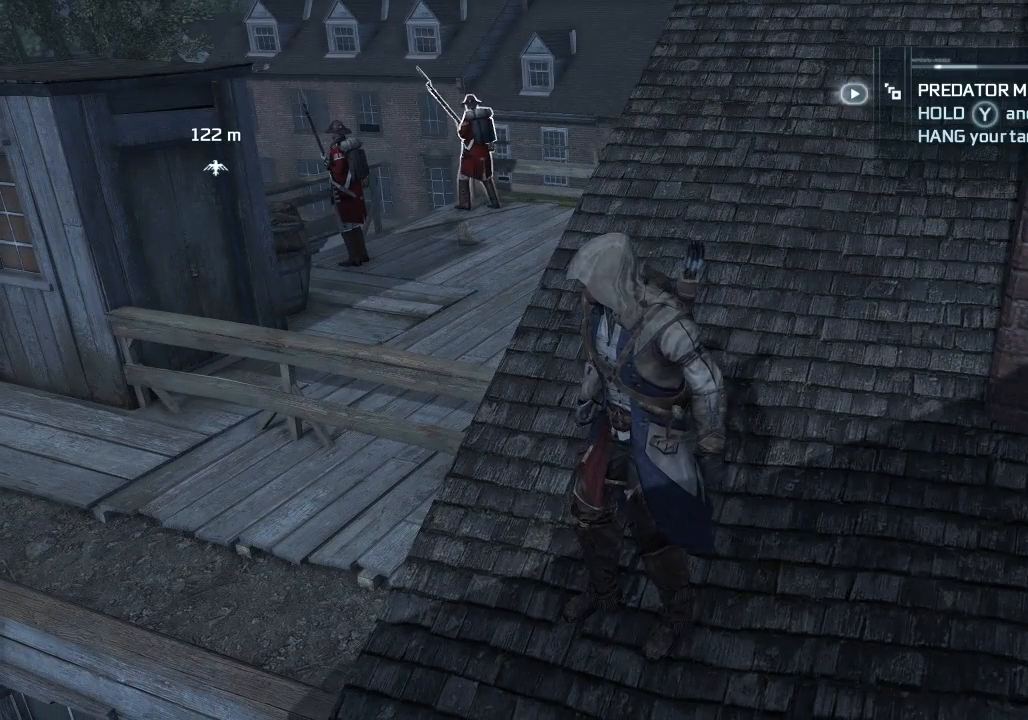
{"buttons": [], "left_stick": "down", "right_stick": "center", "events": [[367, "left_stick", "down"]]}
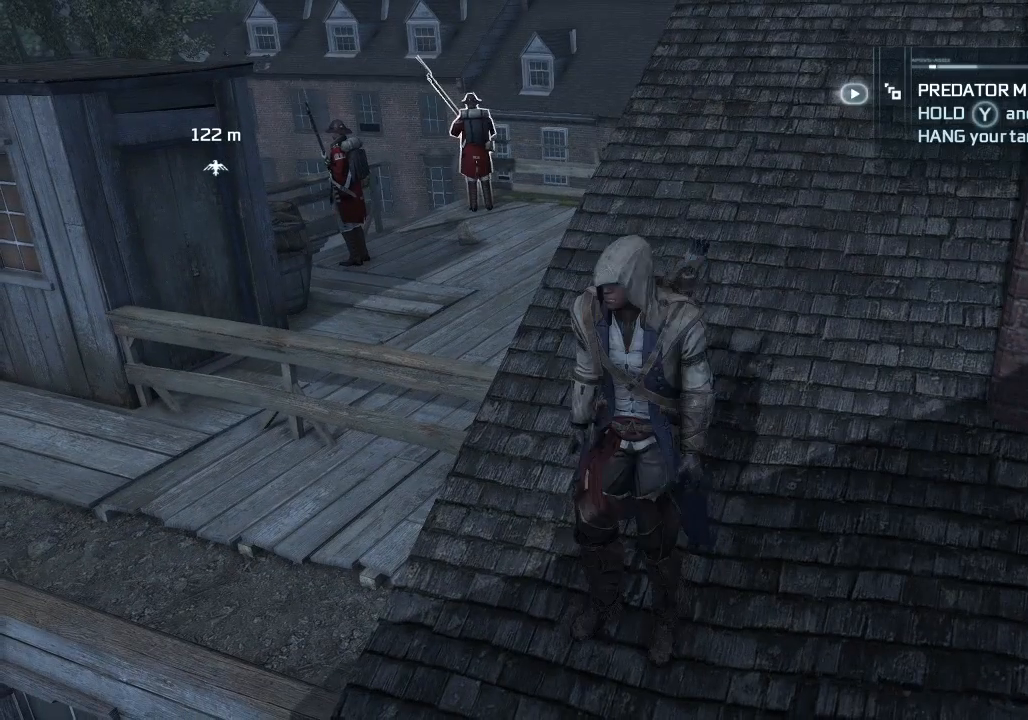
{"buttons": [], "left_stick": "down", "right_stick": "center", "events": []}
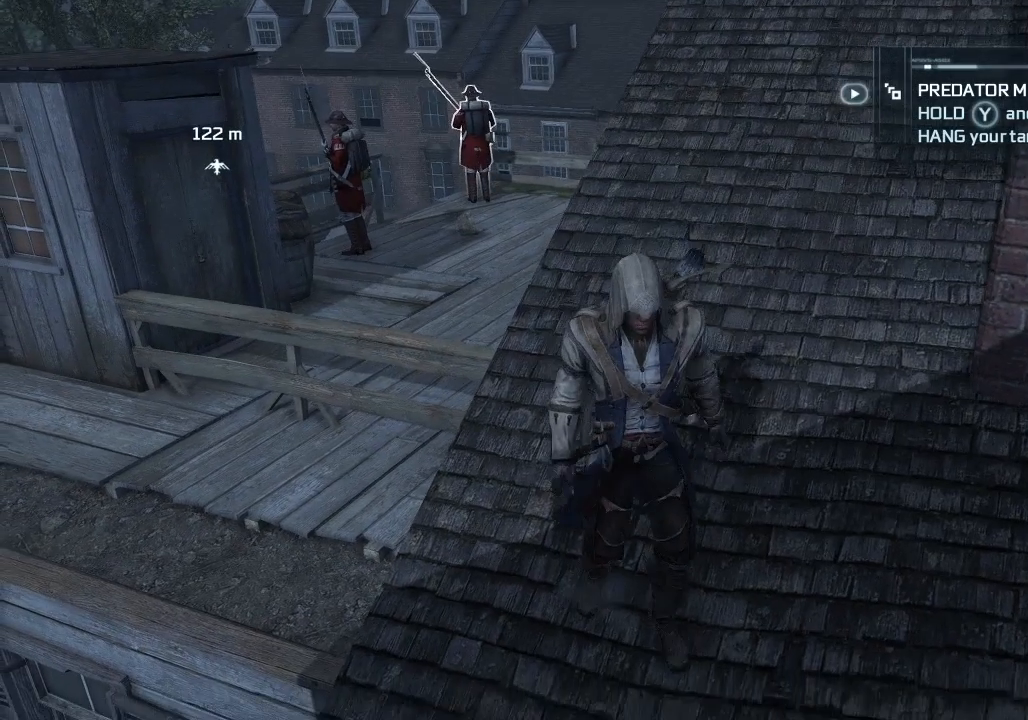
{"buttons": [], "left_stick": "center", "right_stick": "center", "events": [[400, "left_stick", "center"]]}
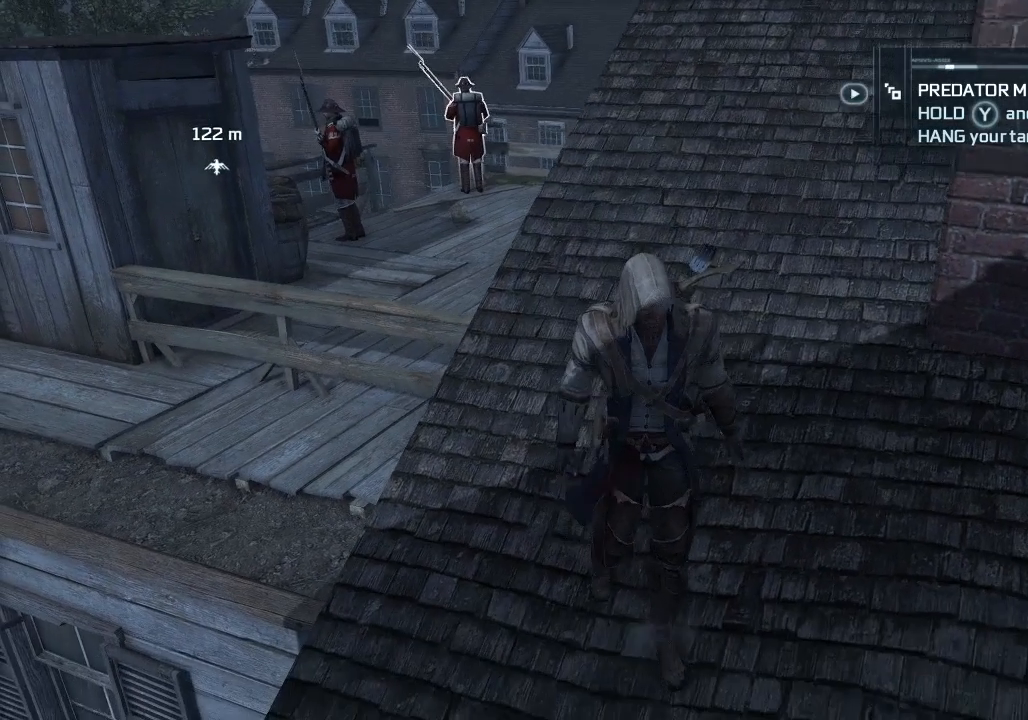
{"buttons": [], "left_stick": "center", "right_stick": "center", "events": []}
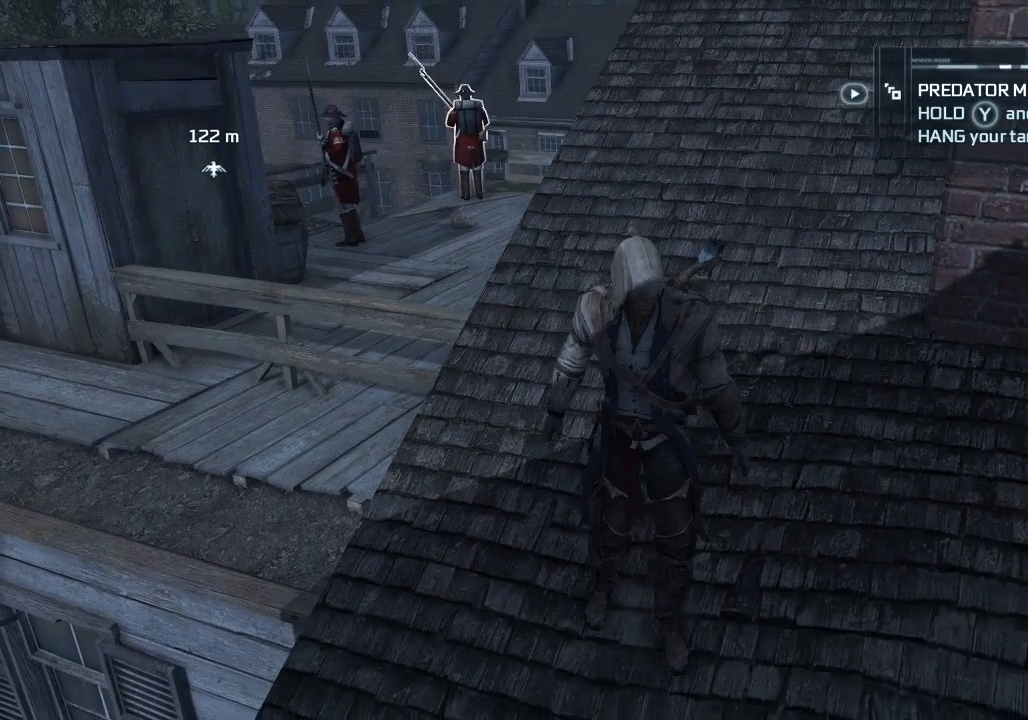
{"buttons": [], "left_stick": "center", "right_stick": "center", "events": []}
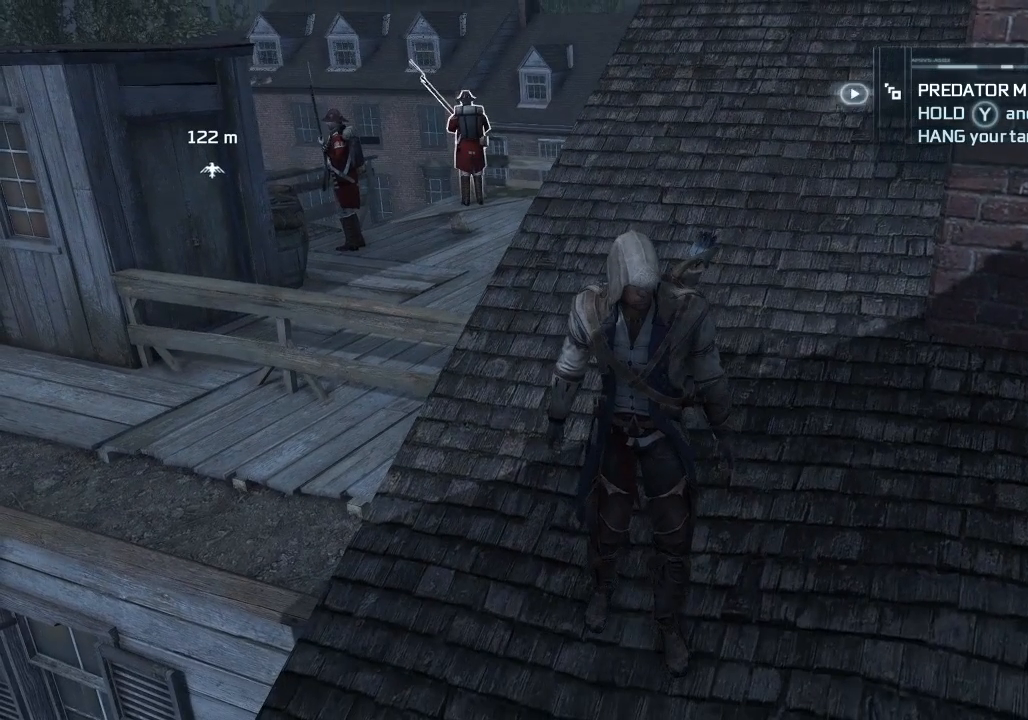
{"buttons": [], "left_stick": "center", "right_stick": "center", "events": []}
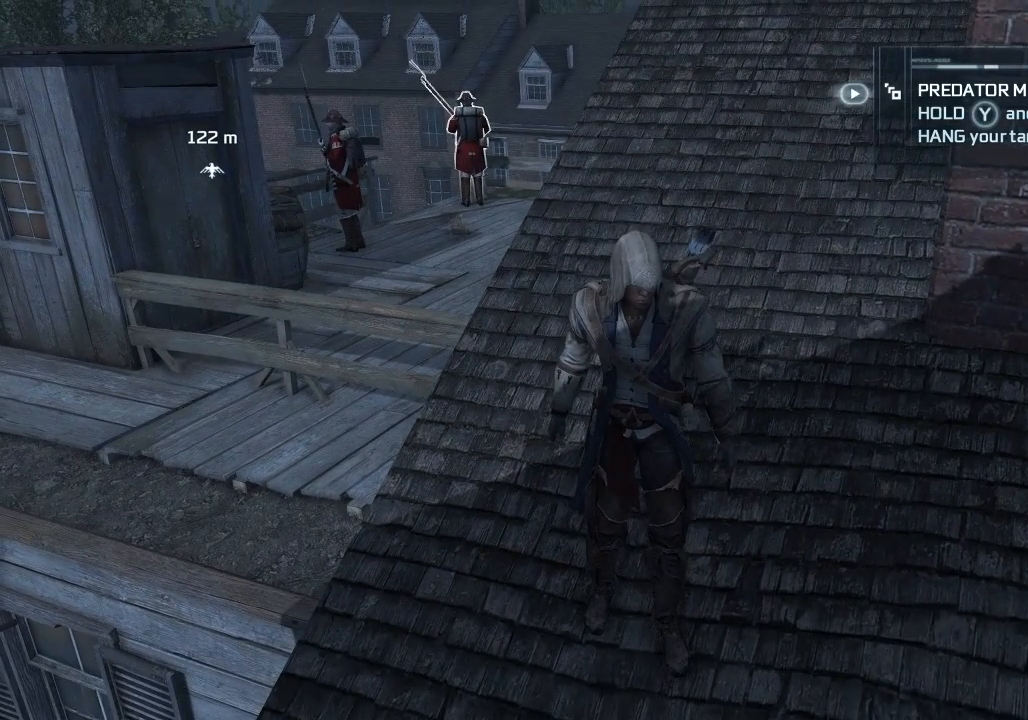
{"buttons": [], "left_stick": "center", "right_stick": "center", "events": []}
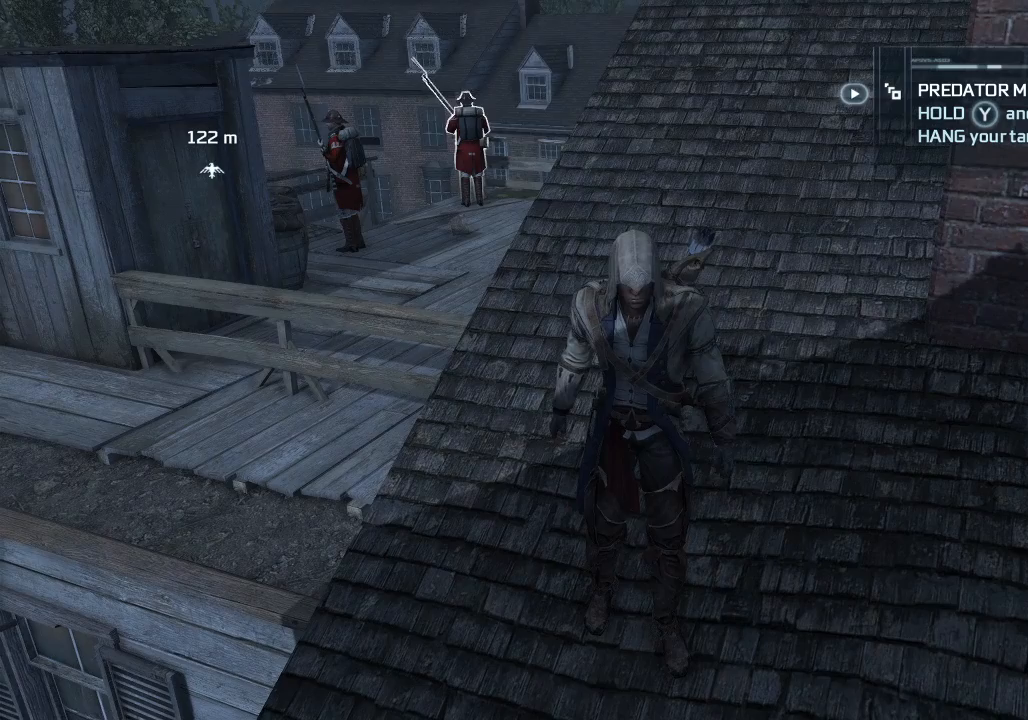
{"buttons": [], "left_stick": "center", "right_stick": "center", "events": [[300, "right_stick", "down-right"], [367, "right_stick", "center"]]}
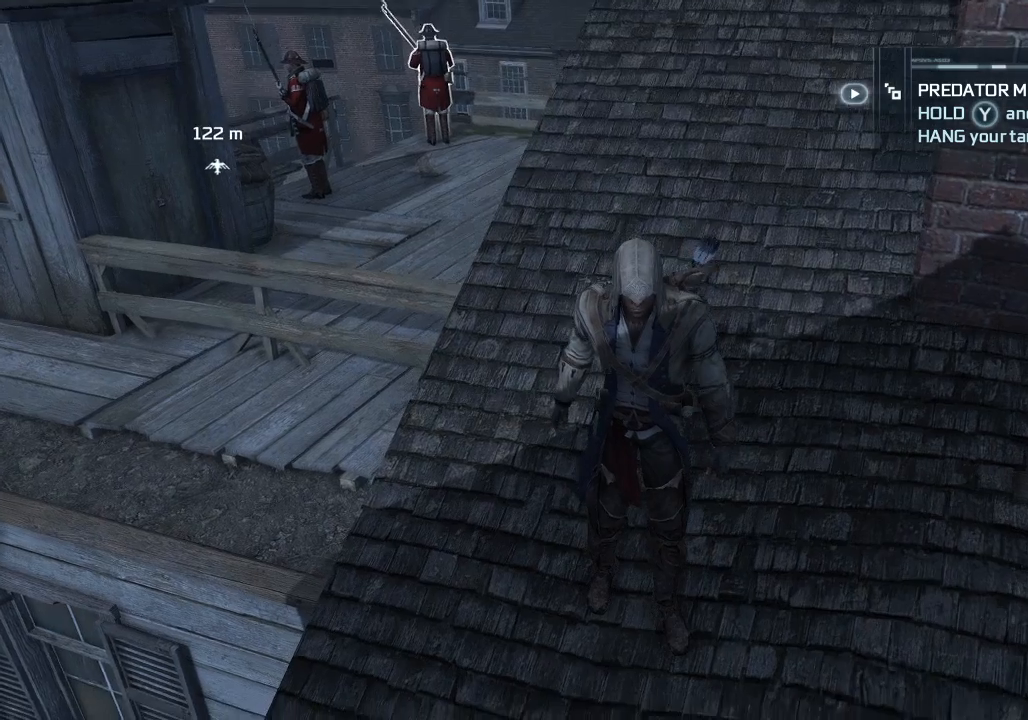
{"buttons": [], "left_stick": "center", "right_stick": "center", "events": []}
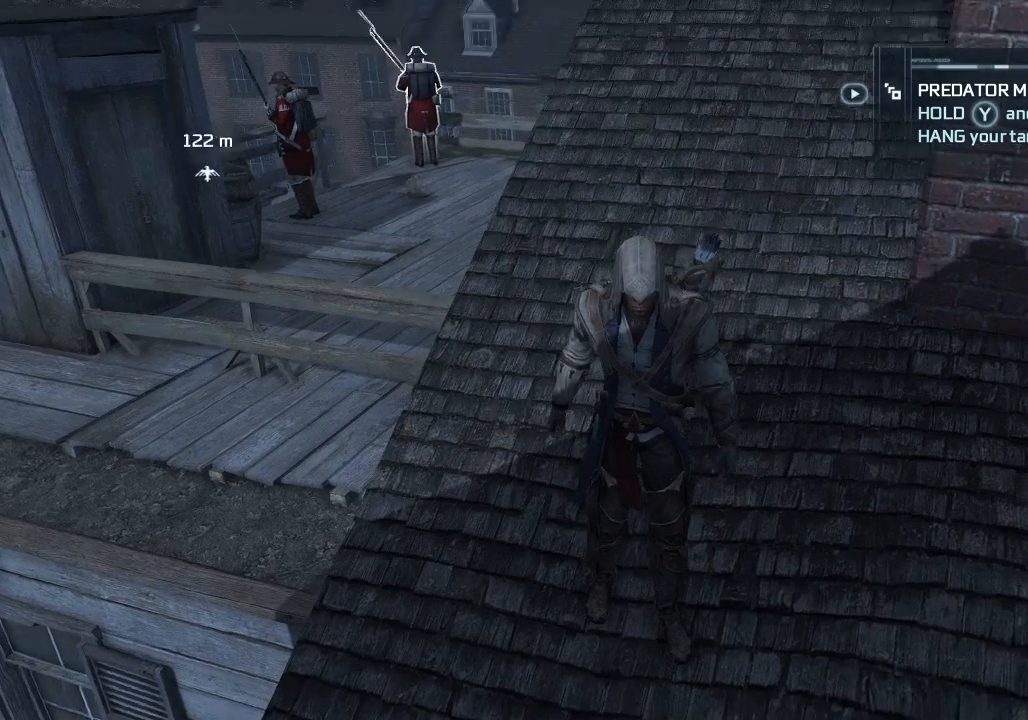
{"buttons": [], "left_stick": "center", "right_stick": "center", "events": []}
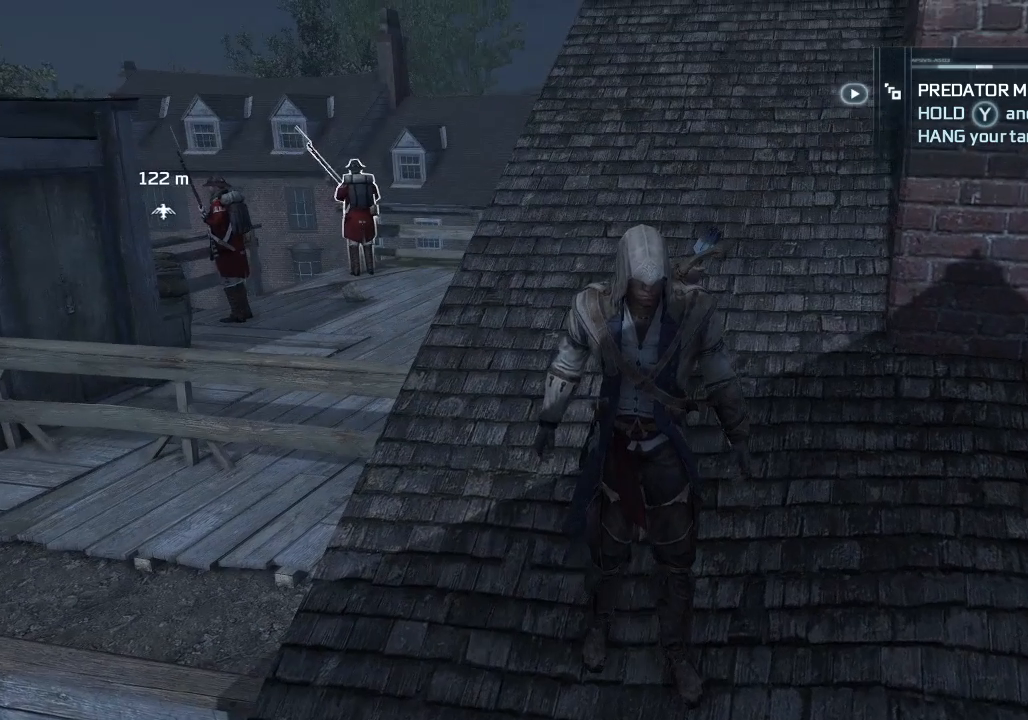
{"buttons": [], "left_stick": "center", "right_stick": "center", "events": []}
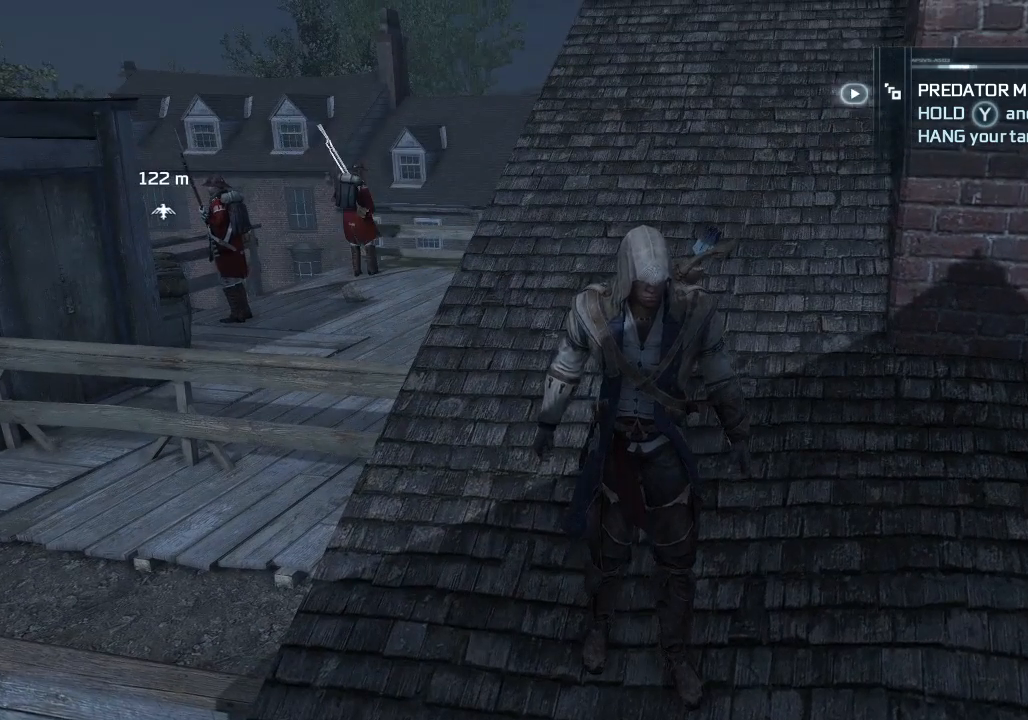
{"buttons": [], "left_stick": "up-left", "right_stick": "center", "events": [[67, "right_stick", "down-left"], [200, "right_stick", "center"], [400, "left_stick", "up-left"]]}
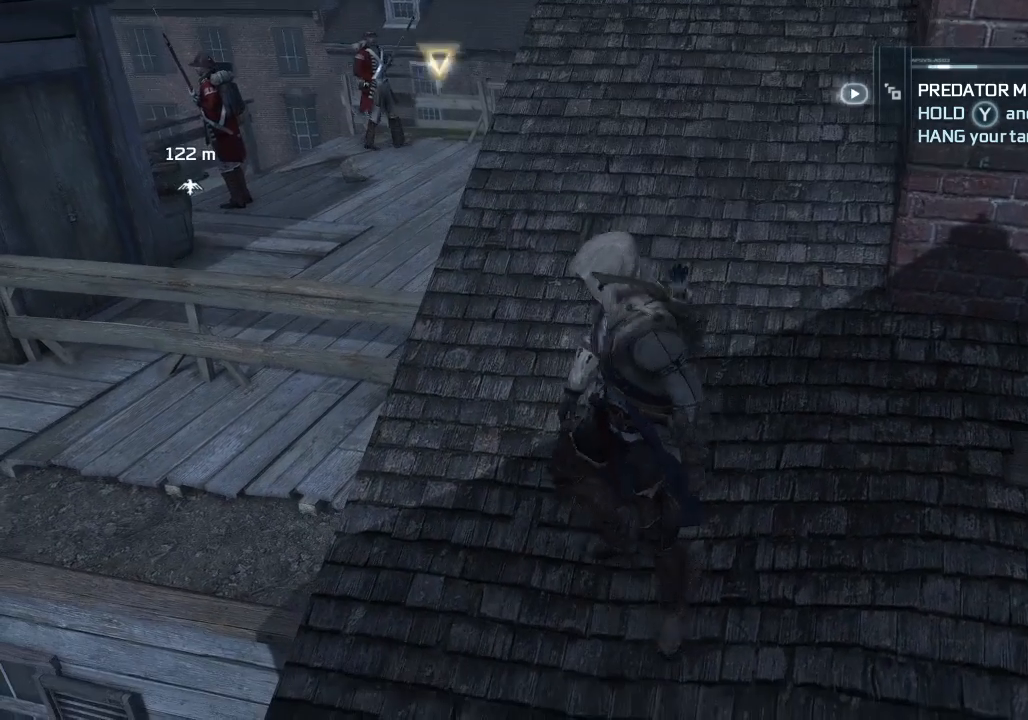
{"buttons": [], "left_stick": "up-right", "right_stick": "center", "events": [[100, "left_stick", "center"], [467, "left_stick", "up-right"]]}
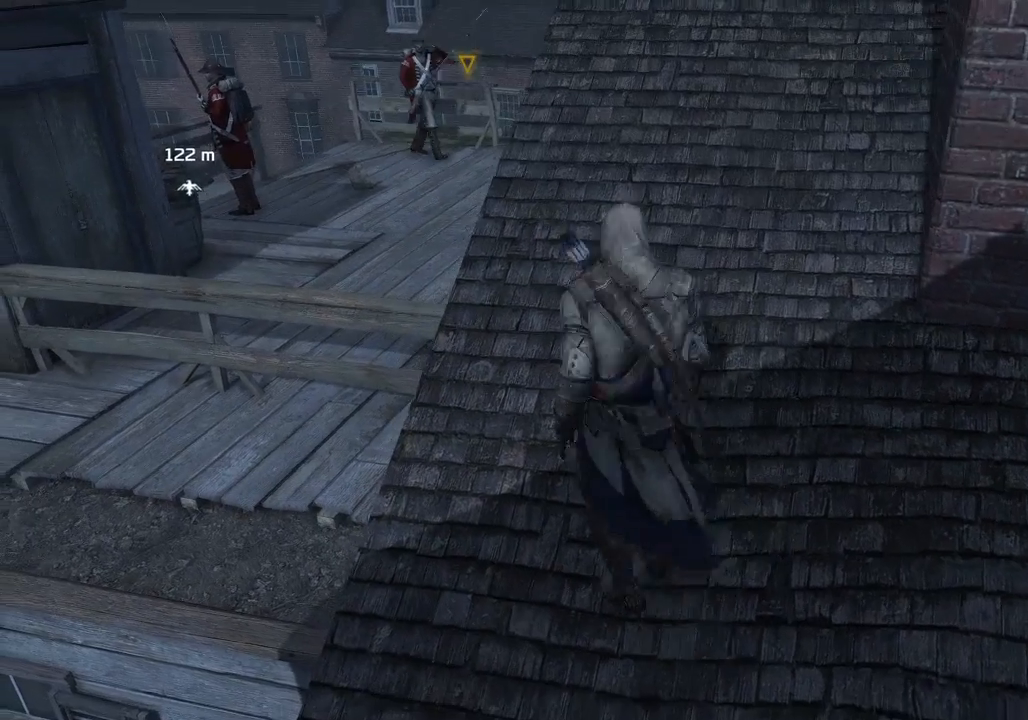
{"buttons": [], "left_stick": "up-right", "right_stick": "center", "events": [[233, "right_stick", "up"], [333, "right_stick", "center"]]}
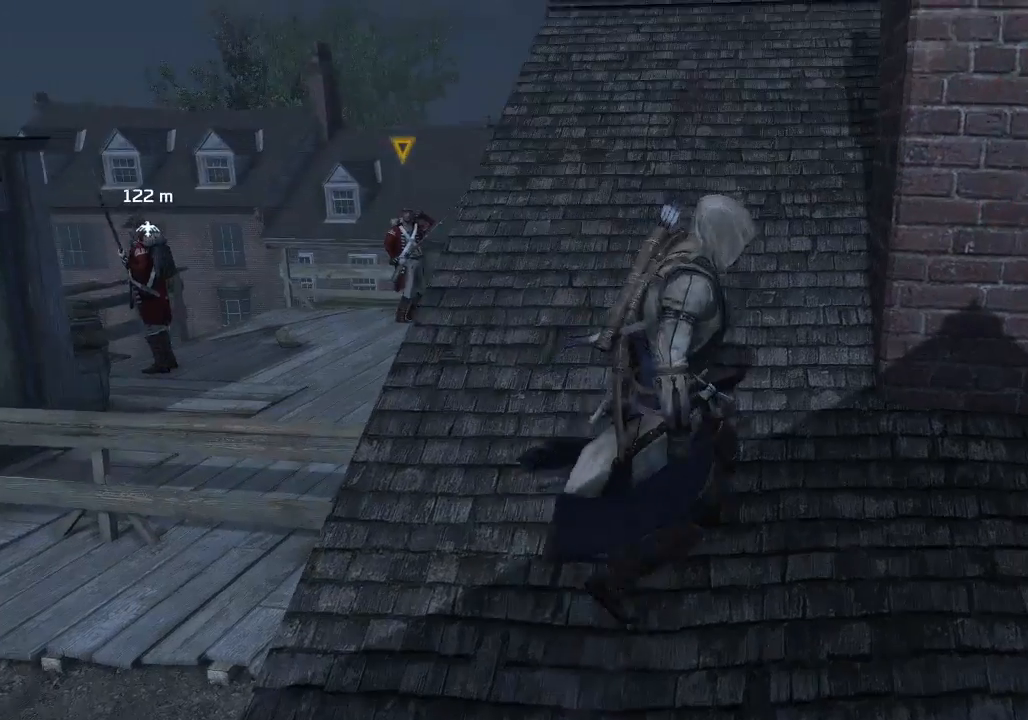
{"buttons": [], "left_stick": "up-right", "right_stick": "center", "events": [[167, "left_stick", "right"], [500, "left_stick", "up-right"]]}
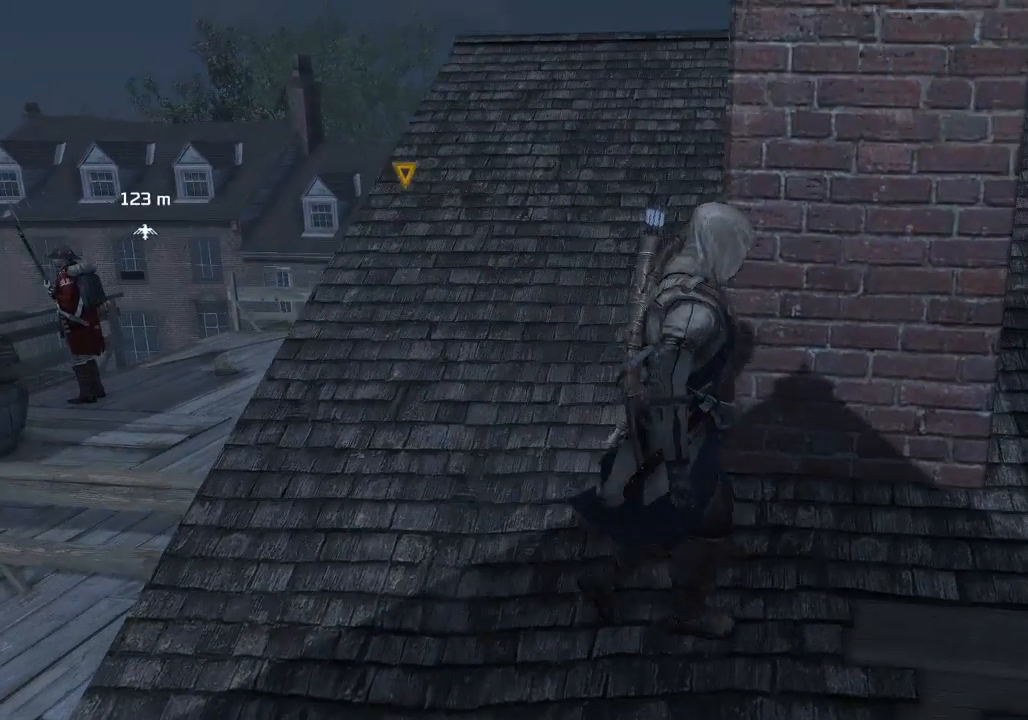
{"buttons": [], "left_stick": "center", "right_stick": "center", "events": [[167, "left_stick", "center"]]}
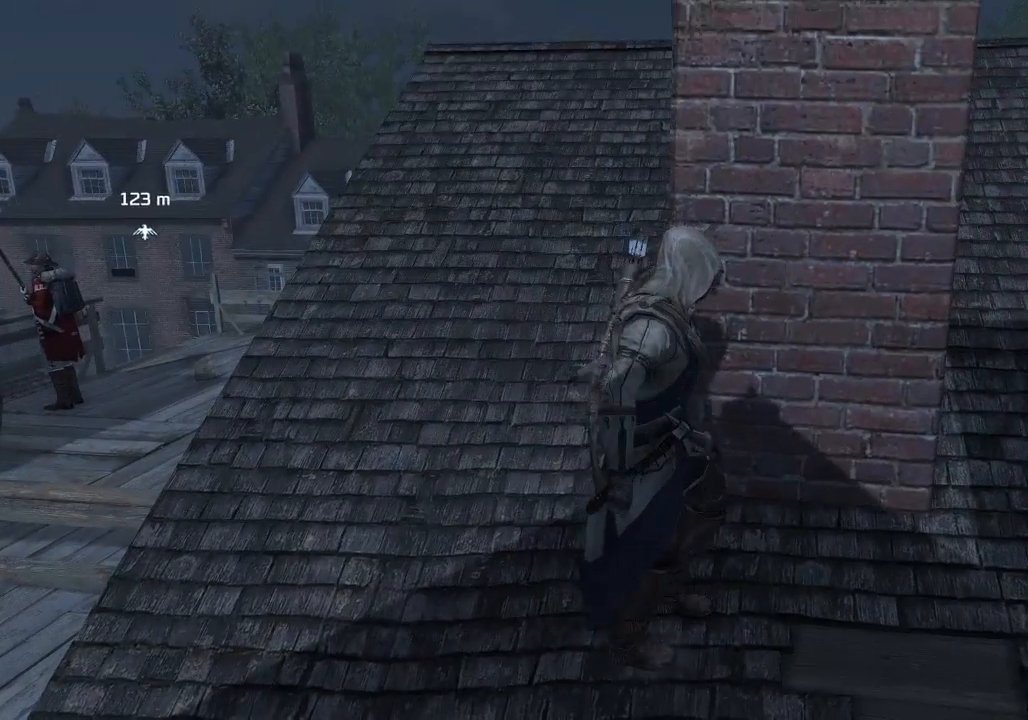
{"buttons": [], "left_stick": "center", "right_stick": "center", "events": [[100, "right_stick", "down-left"], [233, "right_stick", "center"]]}
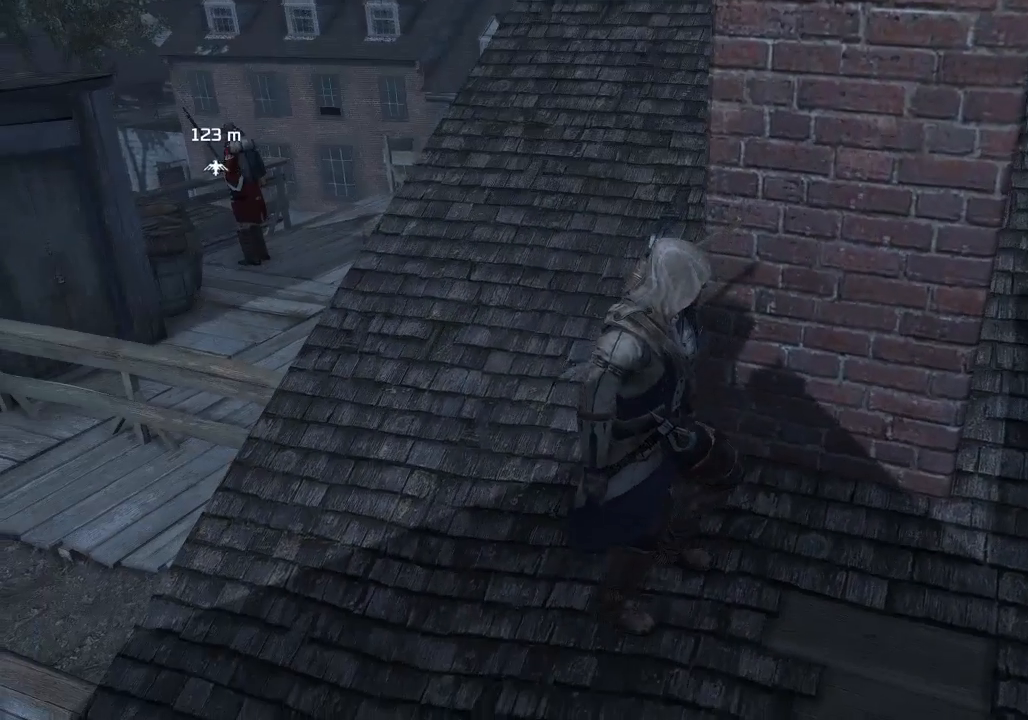
{"buttons": [], "left_stick": "down-left", "right_stick": "center", "events": [[267, "left_stick", "left"], [400, "left_stick", "down-left"]]}